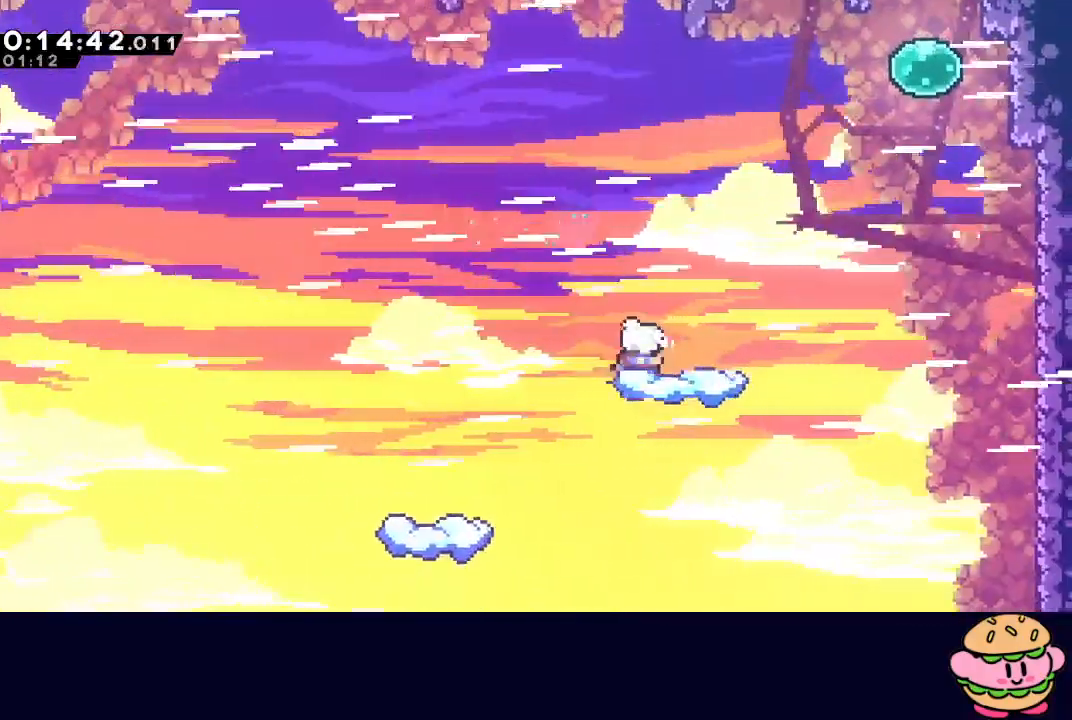
Gameplay with a controller (PlayStation layout); each line is a JSON object with the inputs held at the frame after it (dt_ms = milliseconds from this image to that frame). "events" lists button and stick changes between this image and that frame as [ms after this image, input, new state], when the widget could be followed in between. Not read: L3 R3.
{"dt_ms": 500, "buttons": ["CIRCLE", "DPAD_RIGHT"], "left_stick": "center", "right_stick": "center", "events": [[100, "DPAD_RIGHT", "down"], [117, "CROSS", "down"], [250, "CROSS", "up"], [333, "CIRCLE", "down"]]}
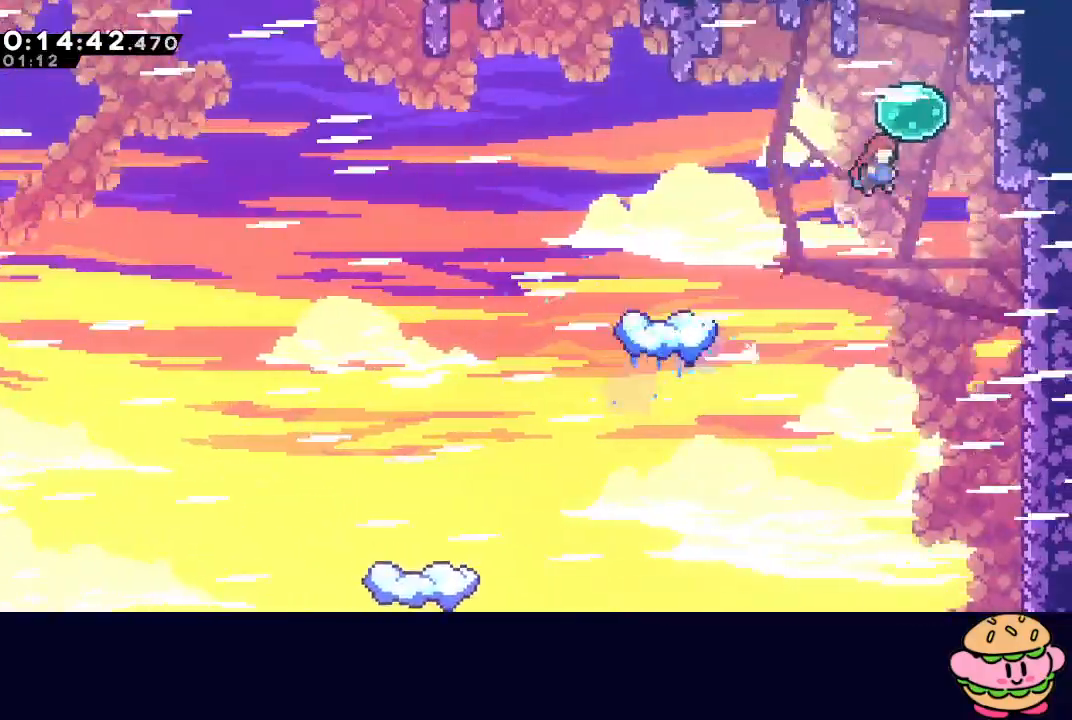
{"dt_ms": 500, "buttons": [], "left_stick": "center", "right_stick": "center", "events": [[67, "DPAD_UP", "down"], [83, "CROSS", "down"], [83, "DPAD_RIGHT", "up"], [217, "CIRCLE", "up"], [217, "CROSS", "up"], [333, "CROSS", "down"], [483, "CROSS", "up"], [483, "DPAD_UP", "up"]]}
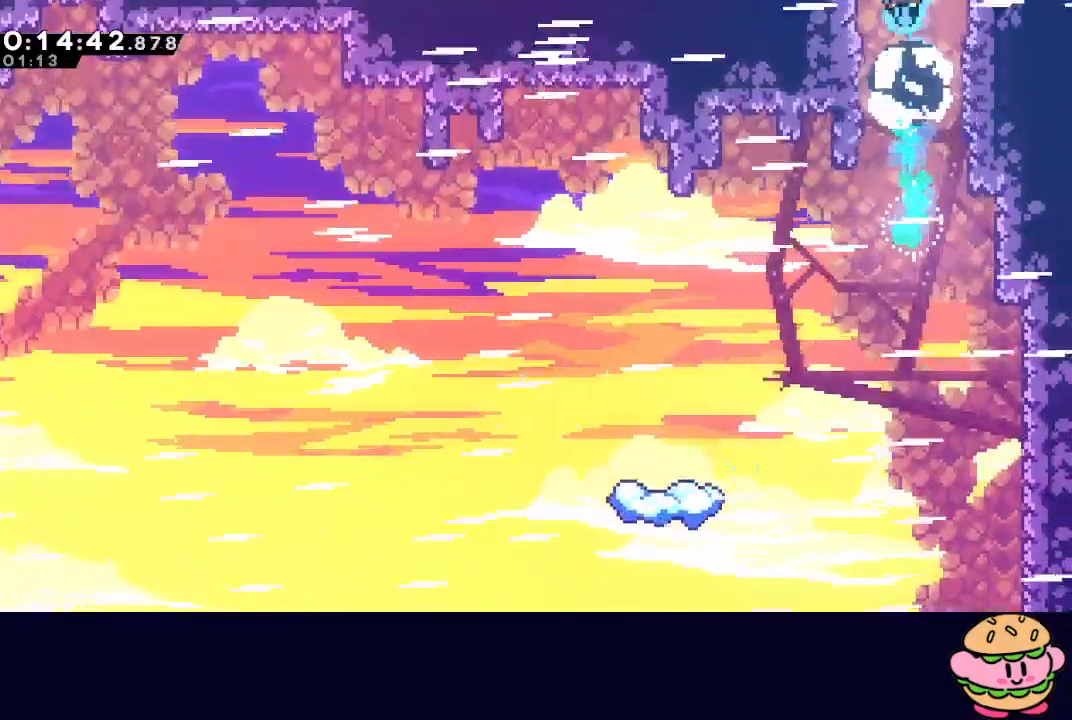
{"dt_ms": 500, "buttons": ["DPAD_RIGHT"], "left_stick": "center", "right_stick": "center", "events": [[100, "DPAD_RIGHT", "down"]]}
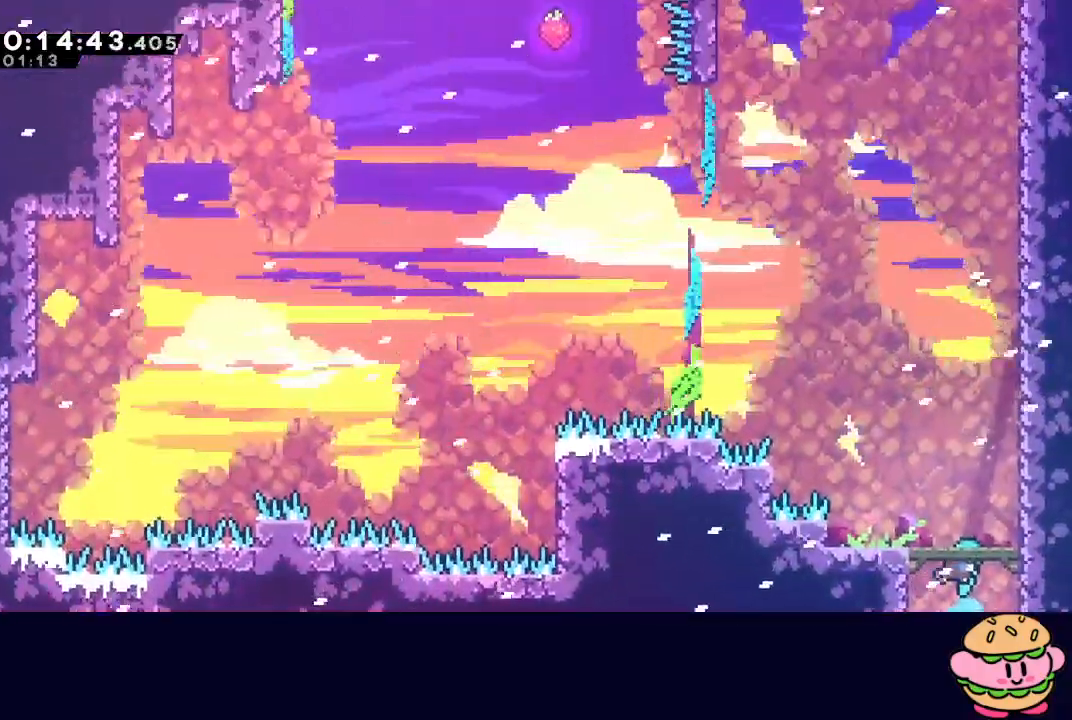
{"dt_ms": 500, "buttons": ["L2", "DPAD_RIGHT"], "left_stick": "center", "right_stick": "center", "events": [[333, "L2", "down"]]}
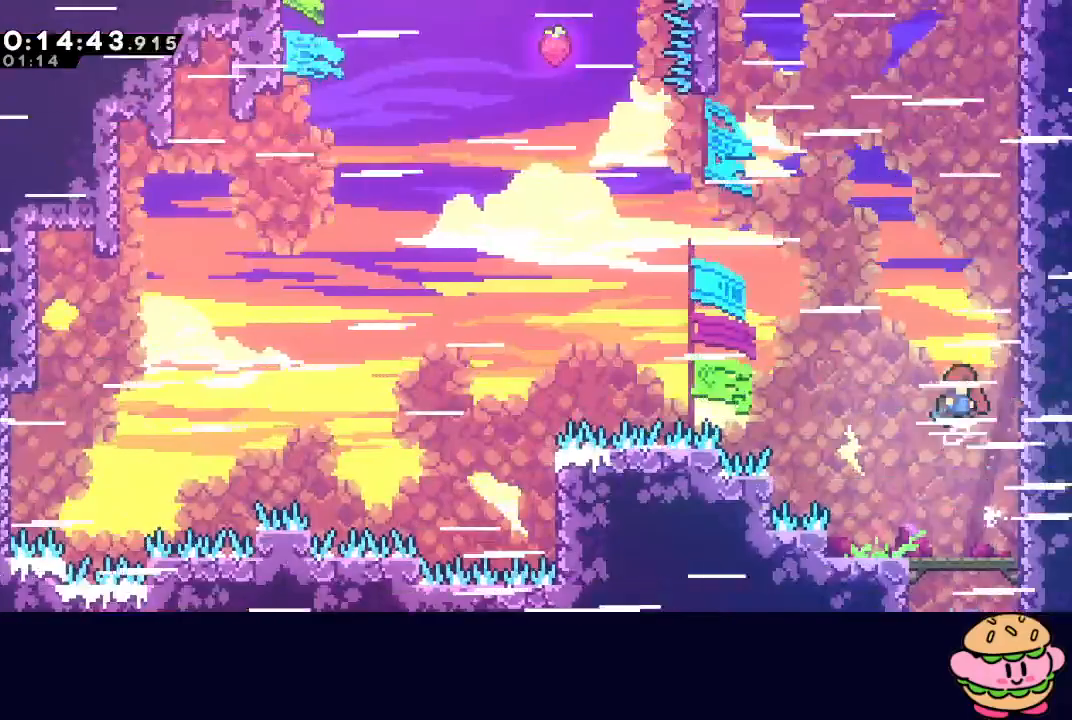
{"dt_ms": 1000, "buttons": ["L2"], "left_stick": "center", "right_stick": "center"}
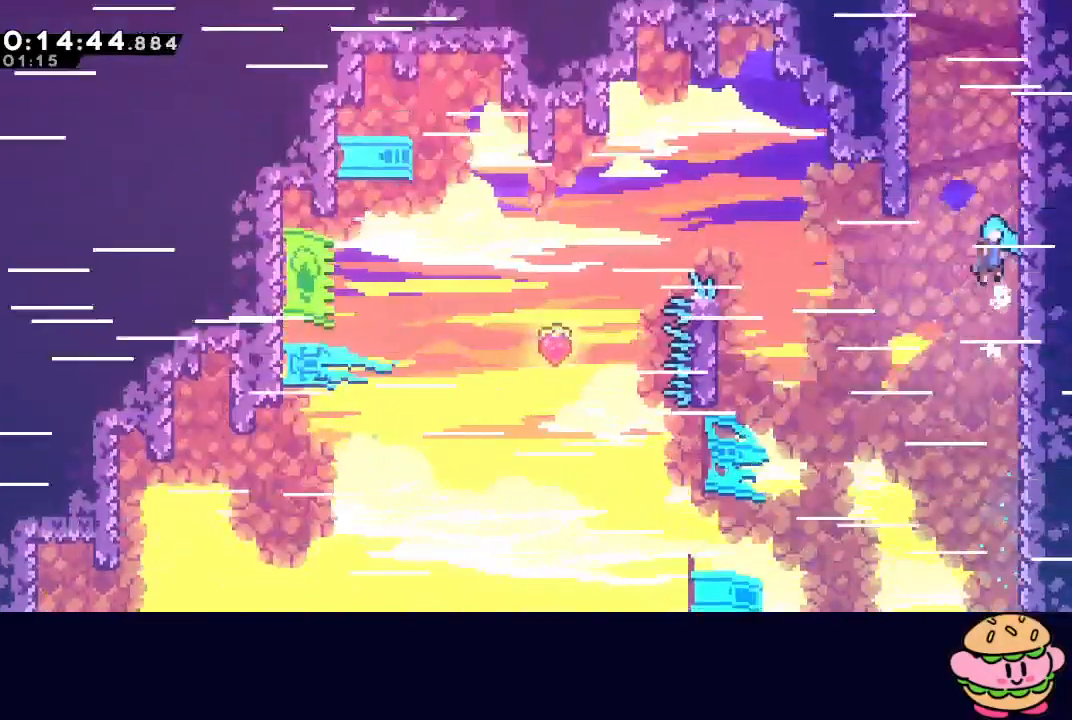
{"dt_ms": 500, "buttons": ["CIRCLE", "L2"], "left_stick": "center", "right_stick": "center", "events": [[50, "CIRCLE", "down"], [250, "CIRCLE", "up"], [333, "CIRCLE", "down"]]}
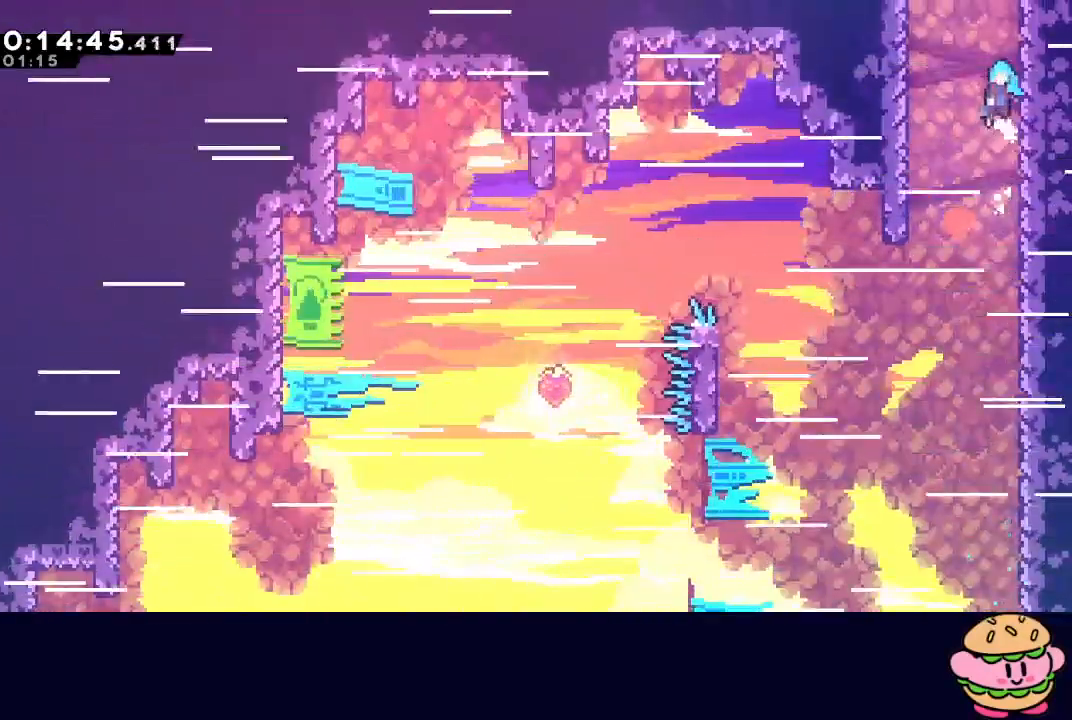
{"dt_ms": 500, "buttons": ["CIRCLE", "L2"], "left_stick": "center", "right_stick": "center", "events": [[33, "CIRCLE", "up"], [117, "CIRCLE", "down"], [183, "CIRCLE", "up"], [250, "CIRCLE", "down"], [317, "CIRCLE", "up"], [400, "CIRCLE", "down"]]}
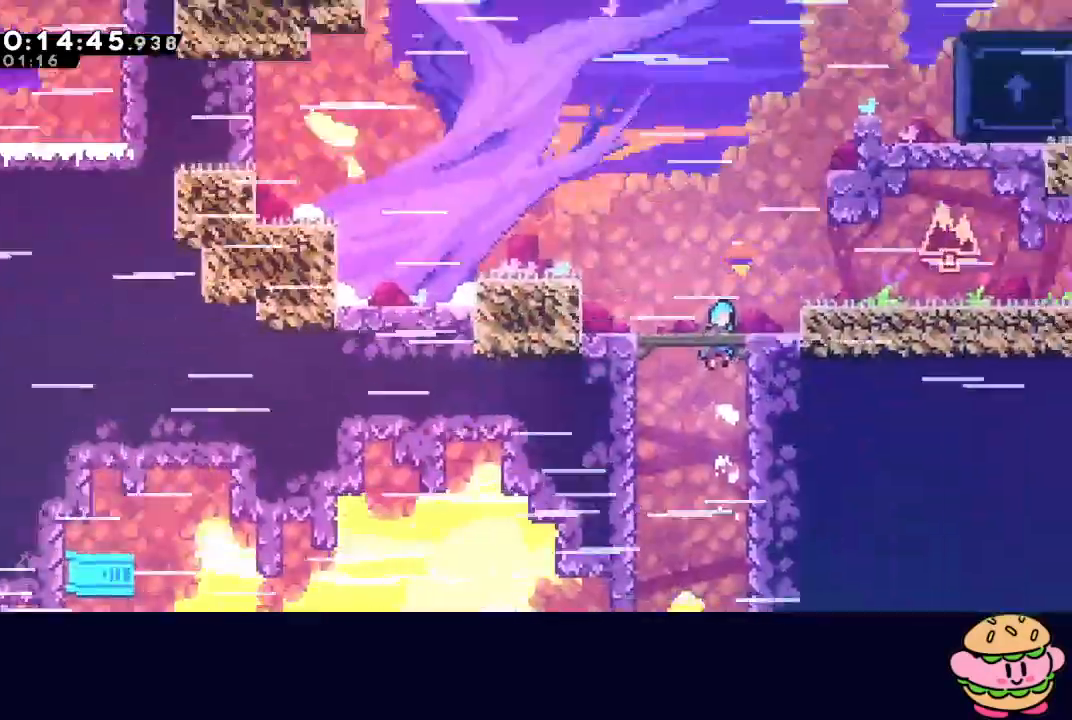
{"dt_ms": 500, "buttons": ["DPAD_RIGHT"], "left_stick": "center", "right_stick": "center", "events": [[133, "L2", "up"], [200, "CIRCLE", "up"], [200, "DPAD_RIGHT", "down"]]}
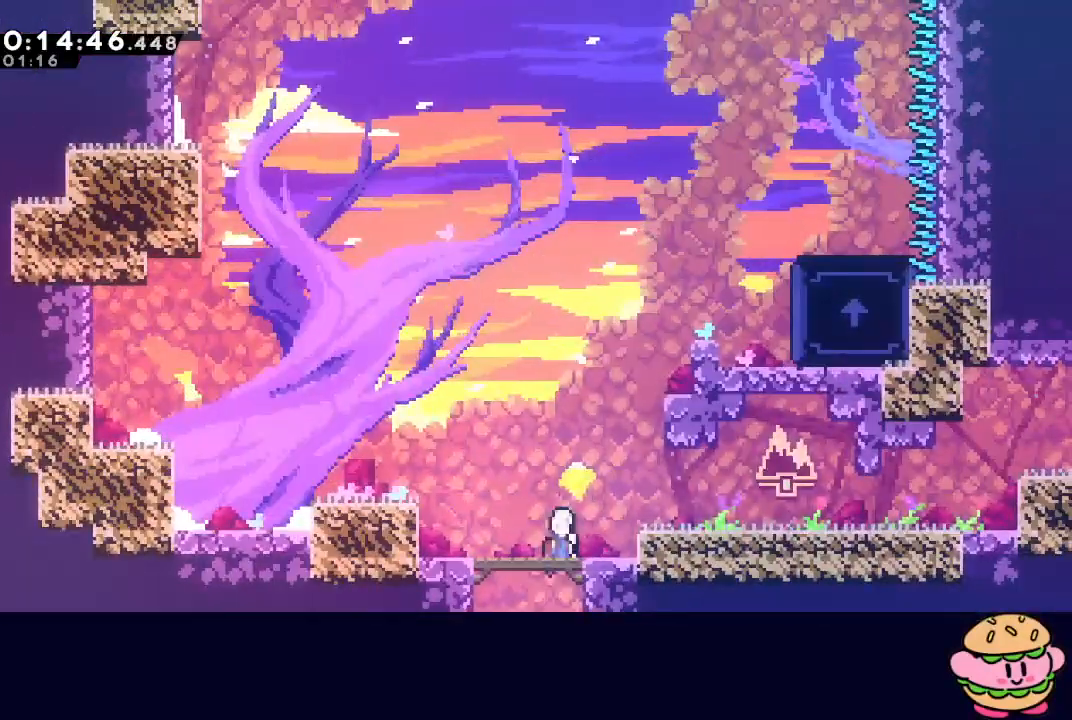
{"dt_ms": 500, "buttons": ["R1", "DPAD_RIGHT"], "left_stick": "center", "right_stick": "center", "events": [[283, "DPAD_RIGHT", "up"], [283, "DPAD_UP", "down"], [317, "CROSS", "down"], [400, "R1", "down"], [433, "DPAD_UP", "up"], [450, "DPAD_RIGHT", "down"], [467, "CROSS", "up"]]}